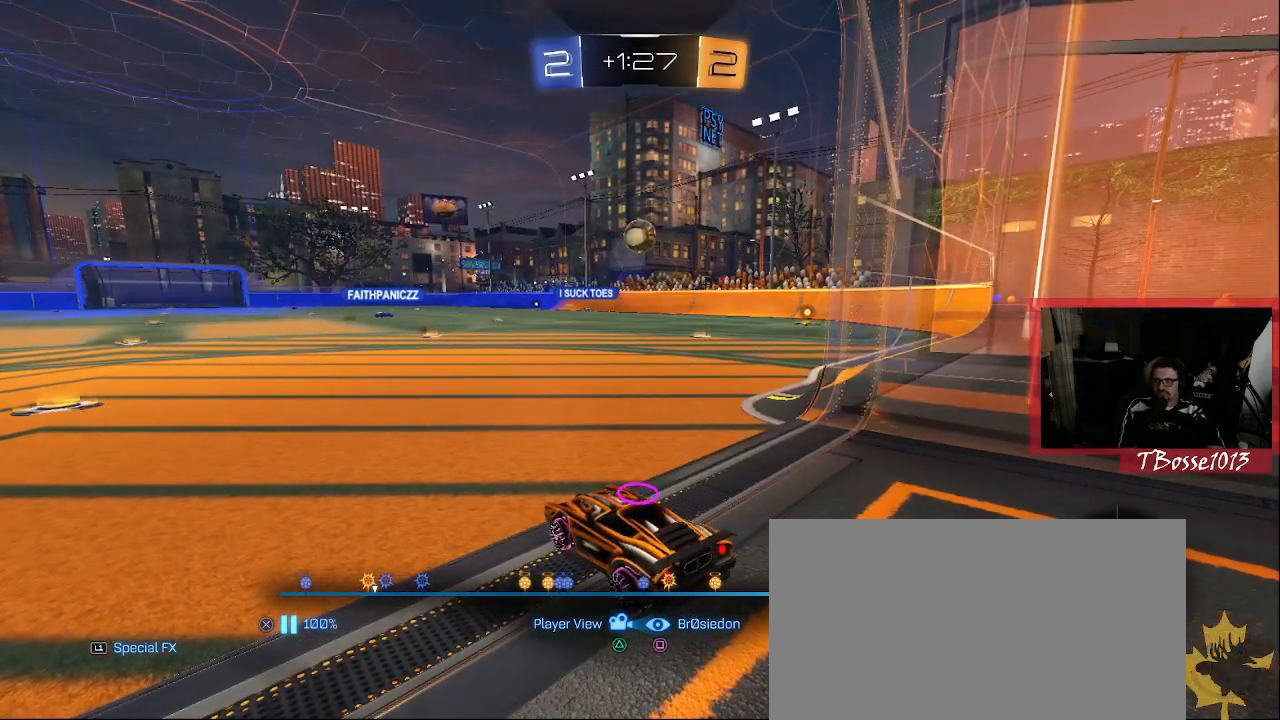
Gameplay with a controller (PlayStation layout); each line is a JSON object with the inputs held at the frame after it (dt_ms = milliseconds from this image to that frame). "events" lists button and stick changes between this image and that frame as [ms after this image, input, new state], when the widget could be followed in between. Not read: DPAD_DOWN DPAD_RIGHT DPAD_UP HOME L1 L2 L3 R3 SELECT START TOUCHPAD.
{"dt_ms": 500, "buttons": [], "left_stick": "center", "right_stick": "center", "events": [[350, "DPAD_LEFT", "down"], [433, "DPAD_LEFT", "up"]]}
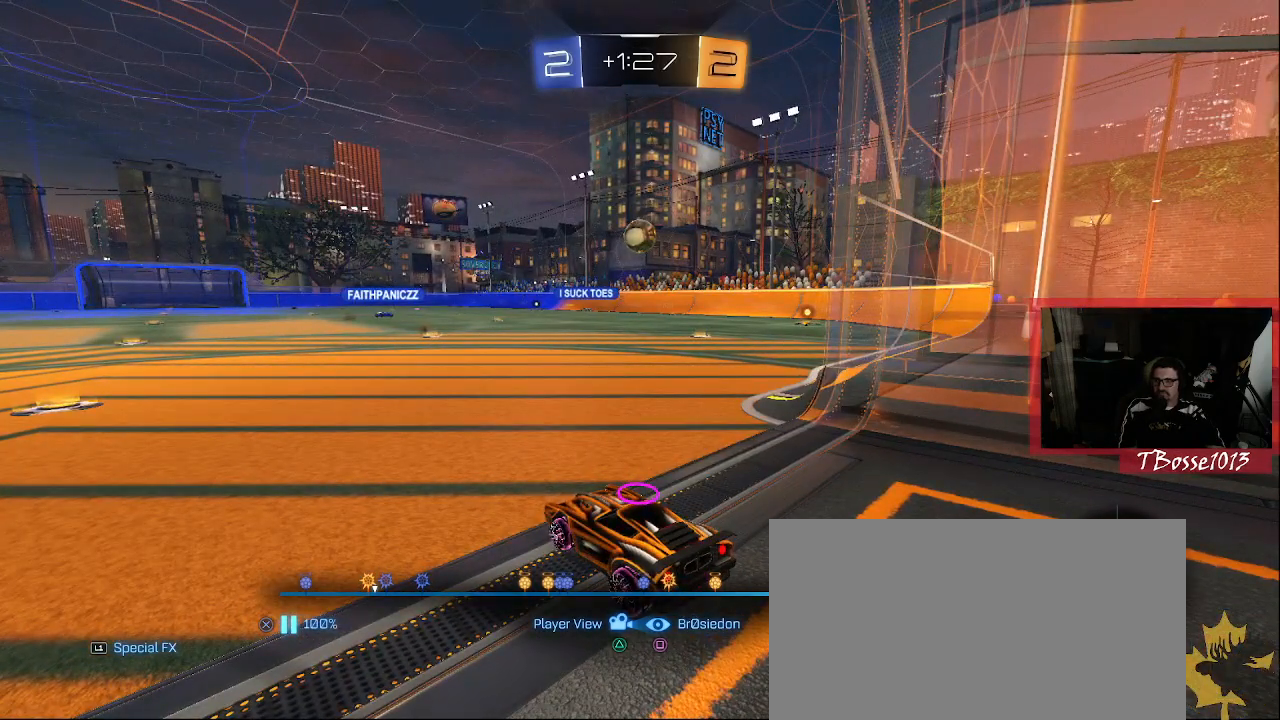
{"dt_ms": 1000, "buttons": [], "left_stick": "center", "right_stick": "center", "events": [[383, "R2", "down"], [617, "R2", "up"]]}
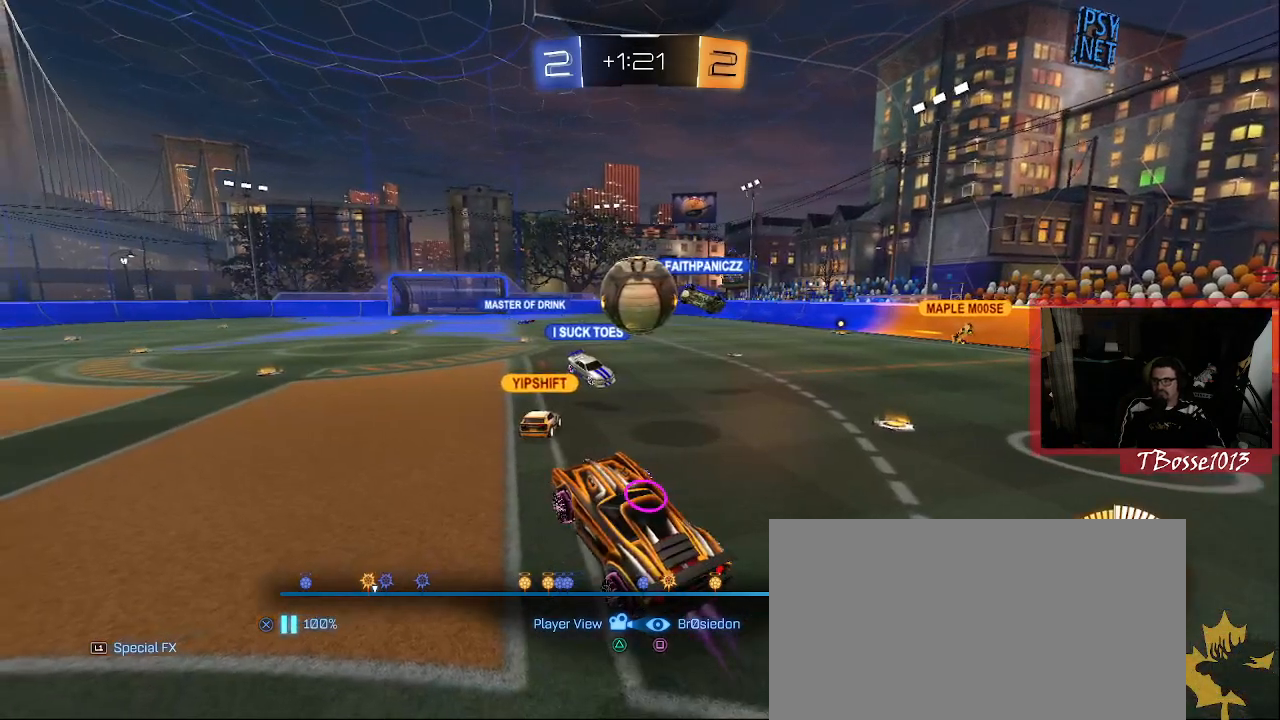
{"dt_ms": 500, "buttons": [], "left_stick": "center", "right_stick": "center"}
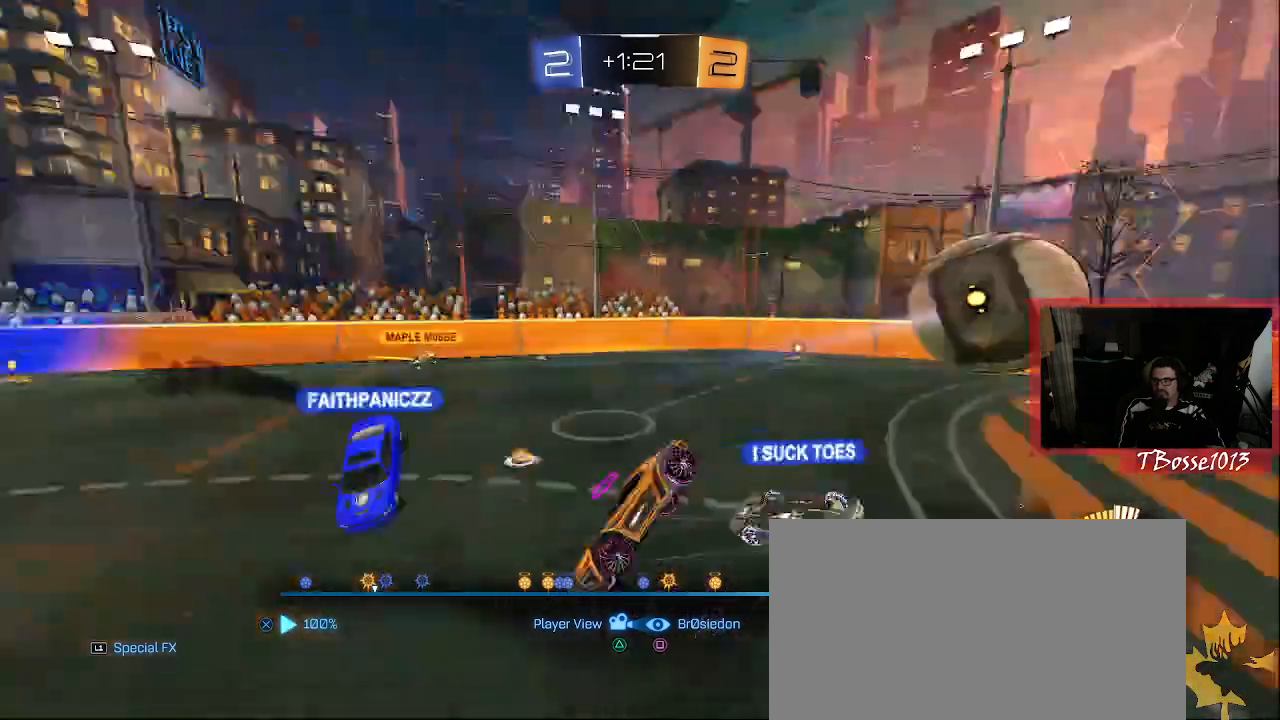
{"dt_ms": 1000, "buttons": [], "left_stick": "center", "right_stick": "center"}
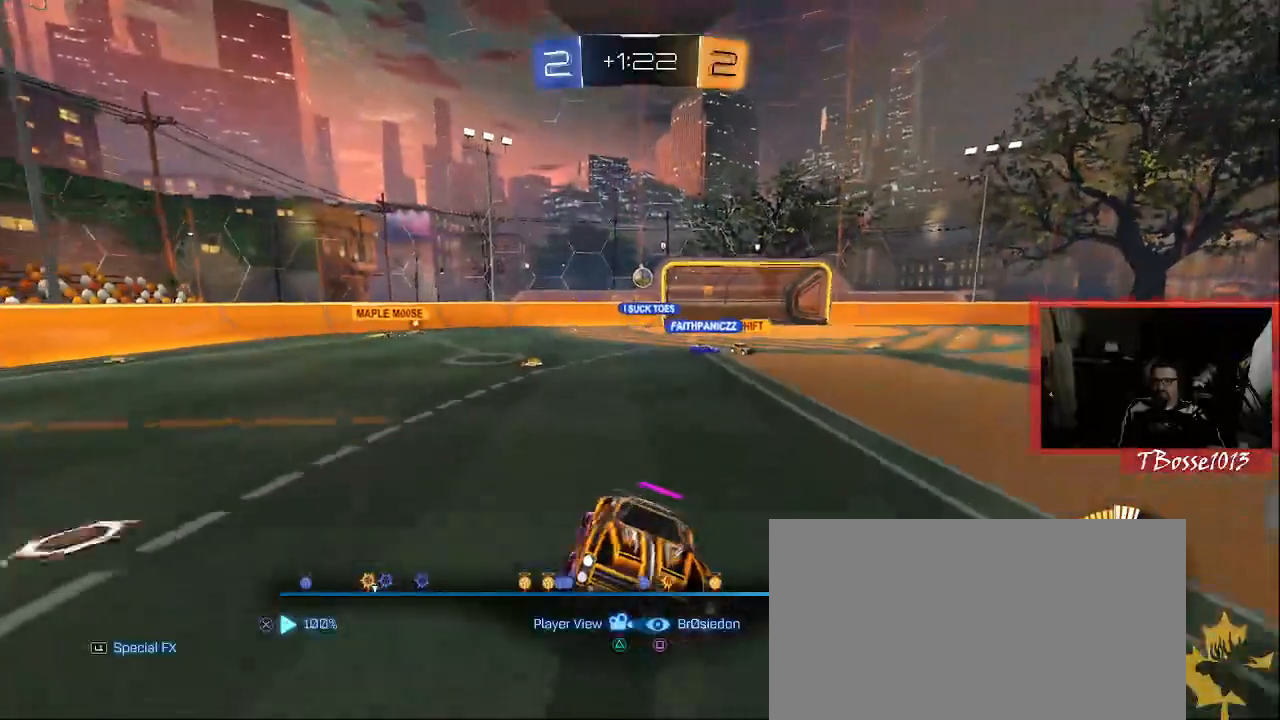
{"dt_ms": 500, "buttons": [], "left_stick": "center", "right_stick": "center", "events": []}
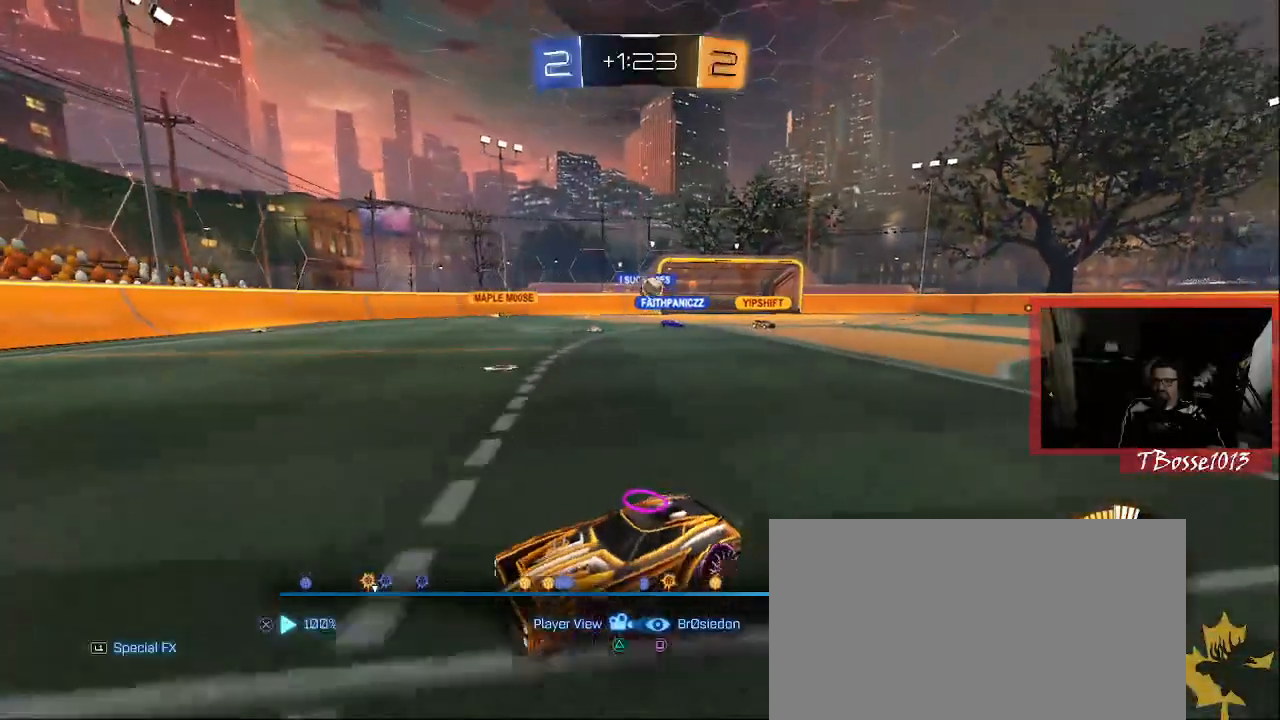
{"dt_ms": 500, "buttons": [], "left_stick": "center", "right_stick": "center", "events": [[150, "CROSS", "down"], [183, "right_stick", "down"], [333, "CROSS", "up"], [333, "right_stick", "center"]]}
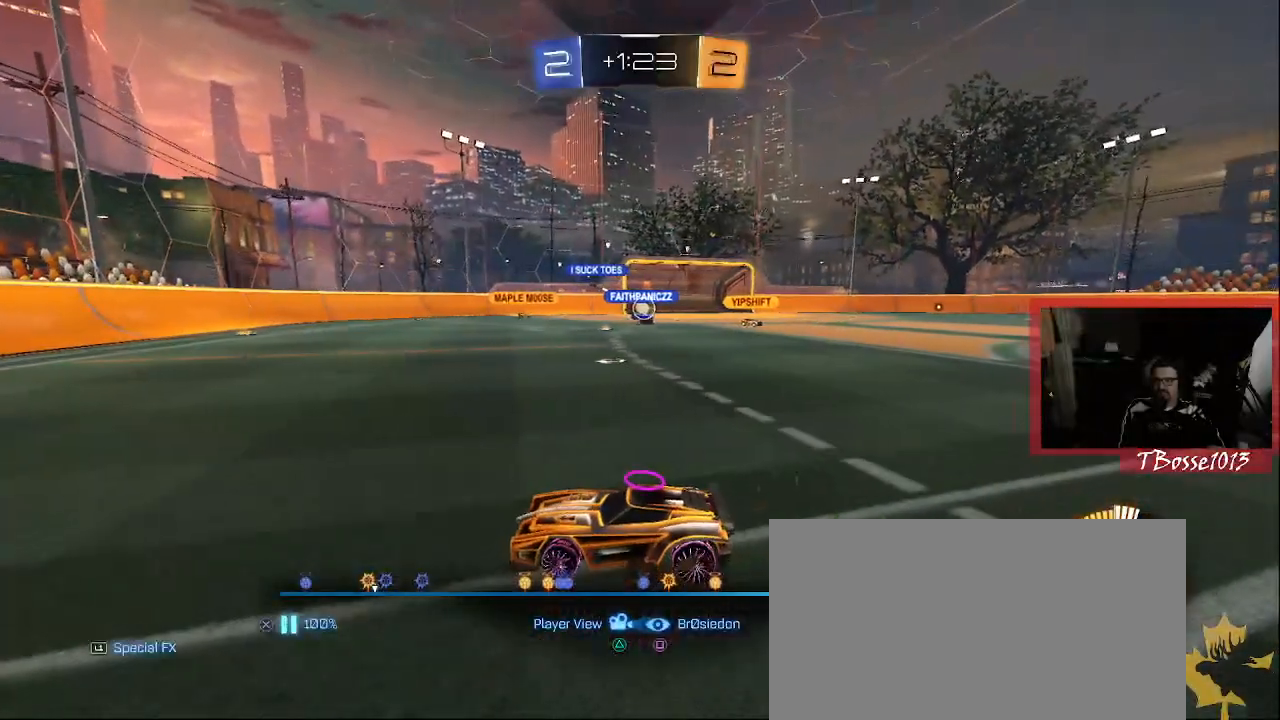
{"dt_ms": 500, "buttons": [], "left_stick": "center", "right_stick": "center", "events": []}
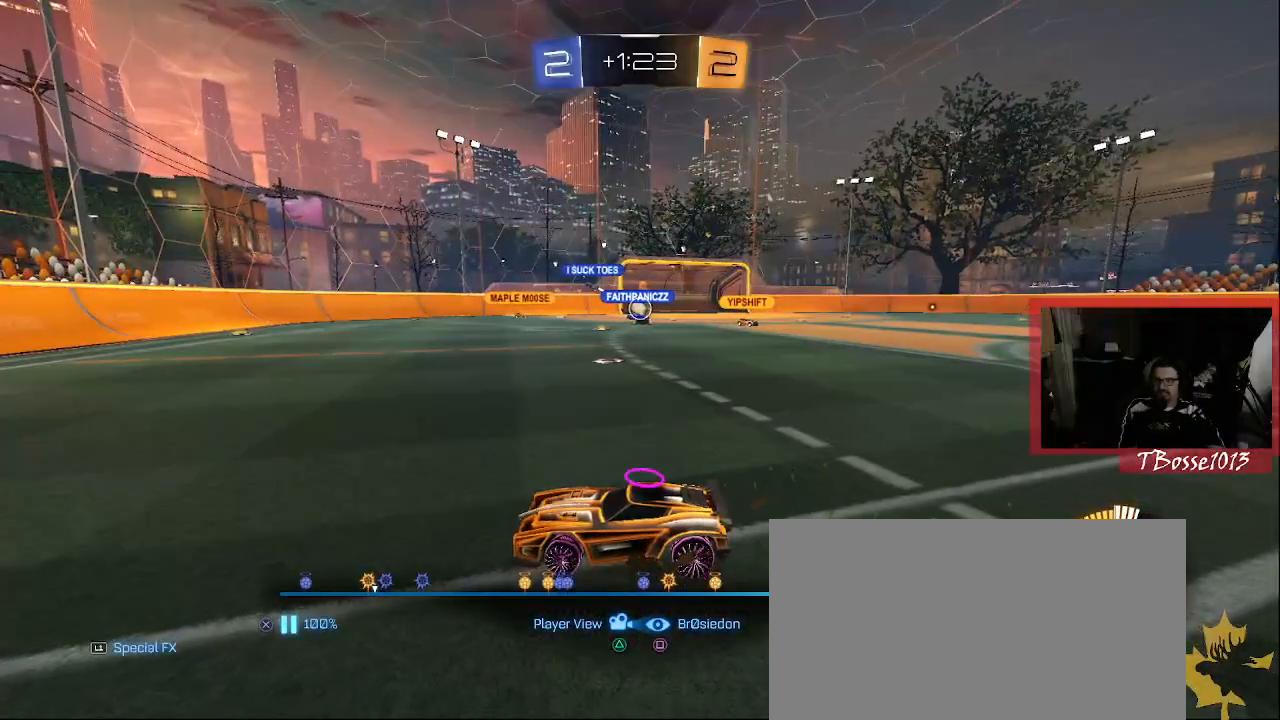
{"dt_ms": 1000, "buttons": [], "left_stick": "center", "right_stick": "center"}